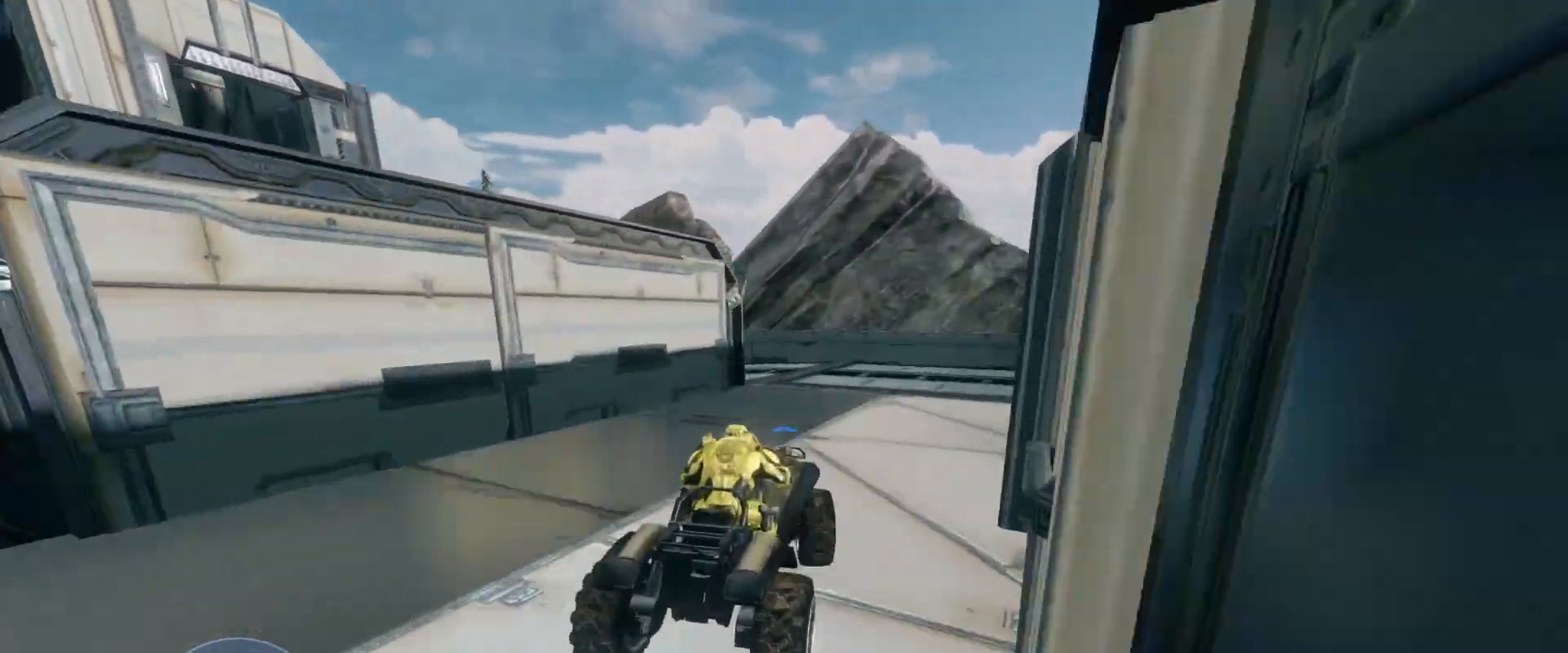
Gameplay with keyboard and mouse; each line is a JSON object with the keys and mouse buttons held at the frame after it. "events" lists presses ("down") and releases ("up") of "a", "ctrl", "d", "e", "s", "w", "mouse_left", "mouse_wheel" and "mouse_right" between this image and that frame as [ms after this image, input, new state], when the widget could be followed in between. "mouse_left", "mouse_wheel", "mouse_right" = the "left", "wheel", "right" buttons of the "mouse" list. No other keys are recorded. "wheel" means that the mouse wheel is clicked or scrolled. Mouse movement is not recorded.
{"keys": ["w"], "mouse": [], "events": []}
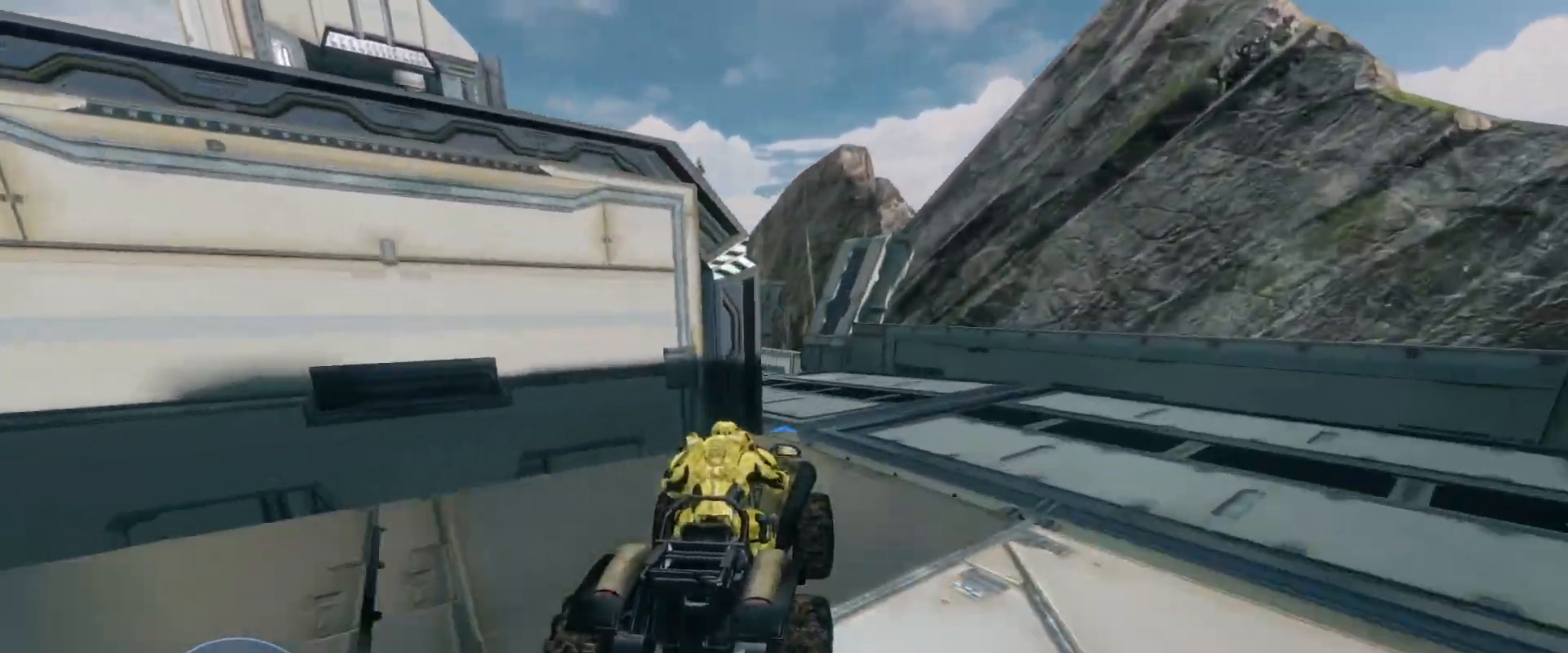
{"keys": ["w"], "mouse": [], "events": []}
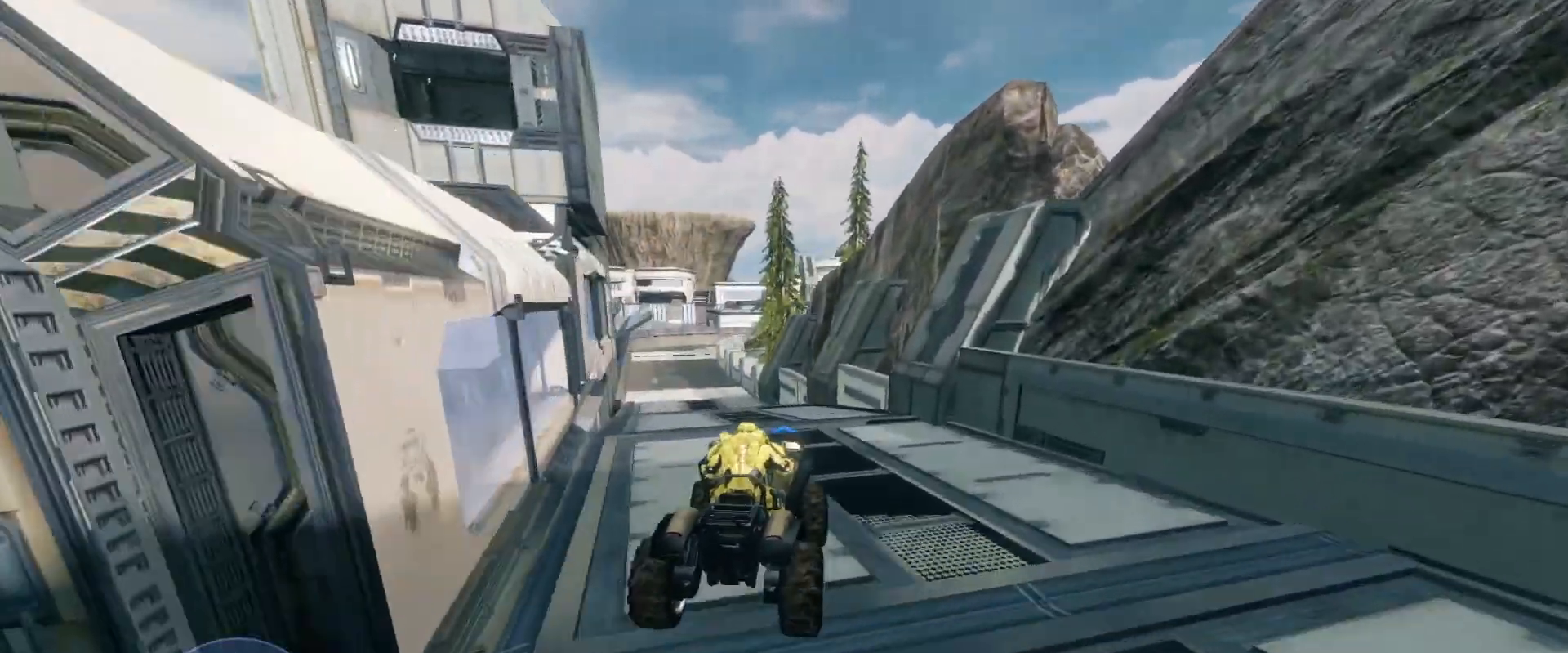
{"keys": ["w"], "mouse": [], "events": []}
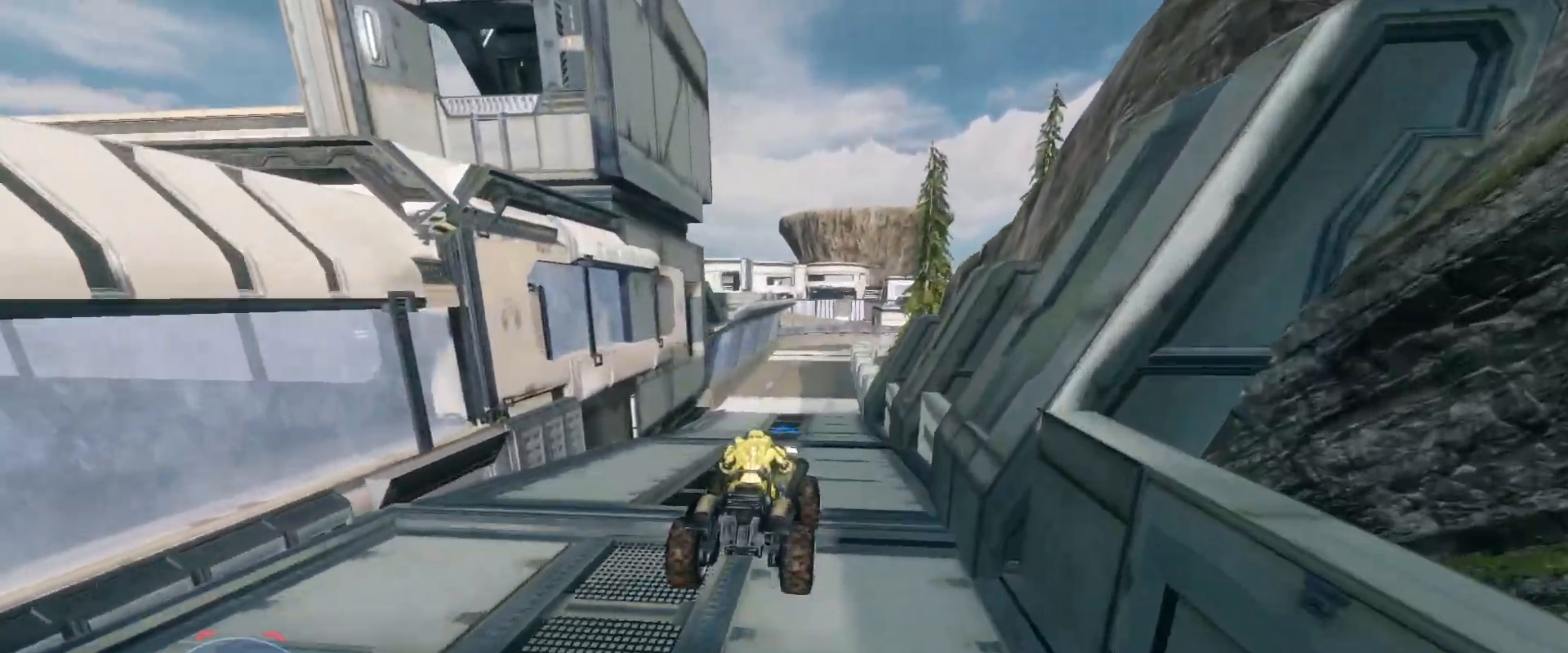
{"keys": ["w"], "mouse": [], "events": []}
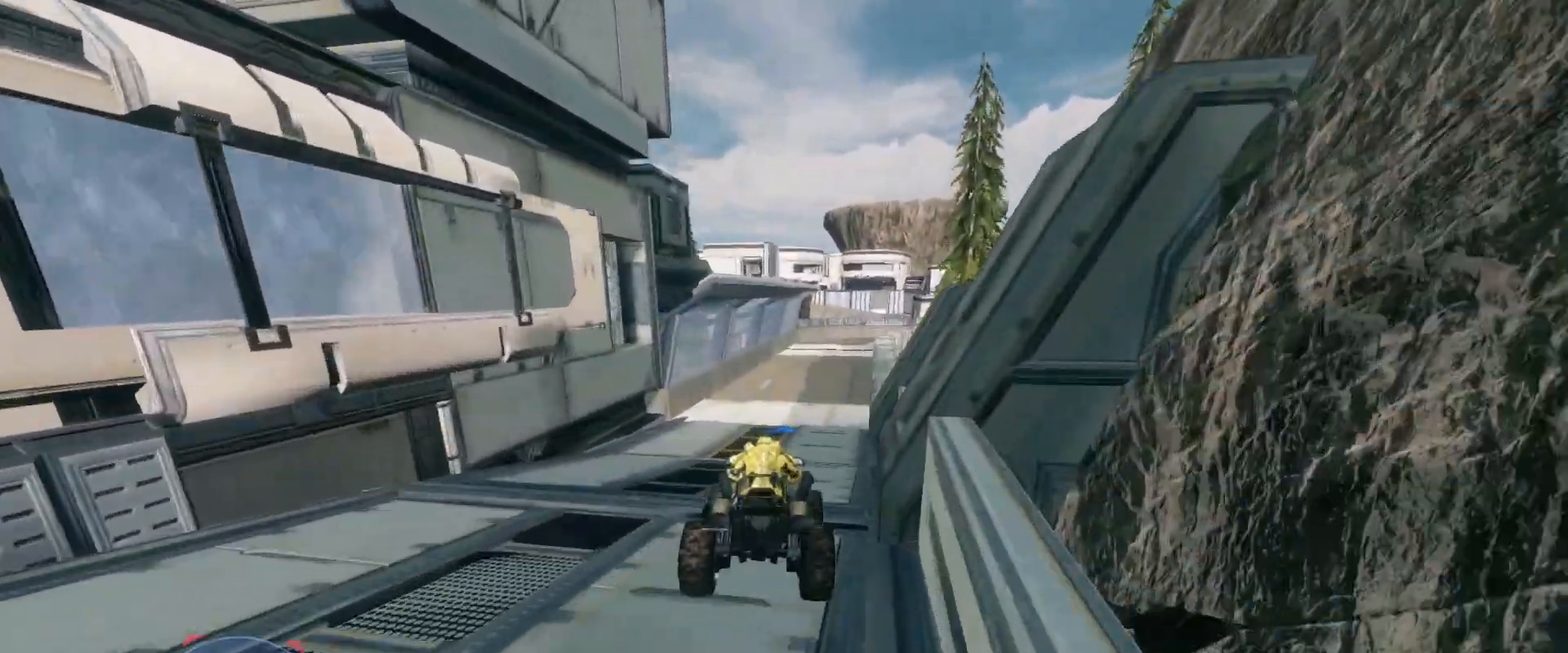
{"keys": ["w"], "mouse": [], "events": []}
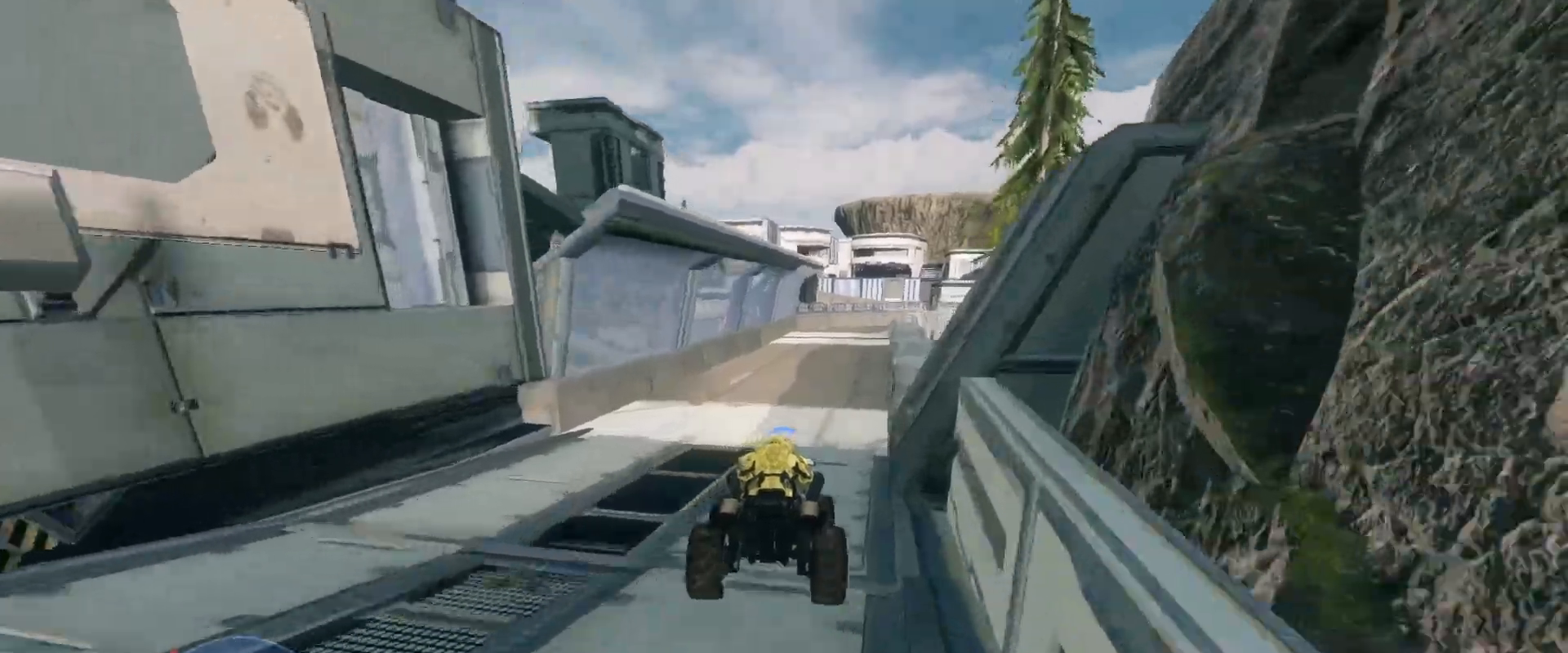
{"keys": ["w"], "mouse": [], "events": []}
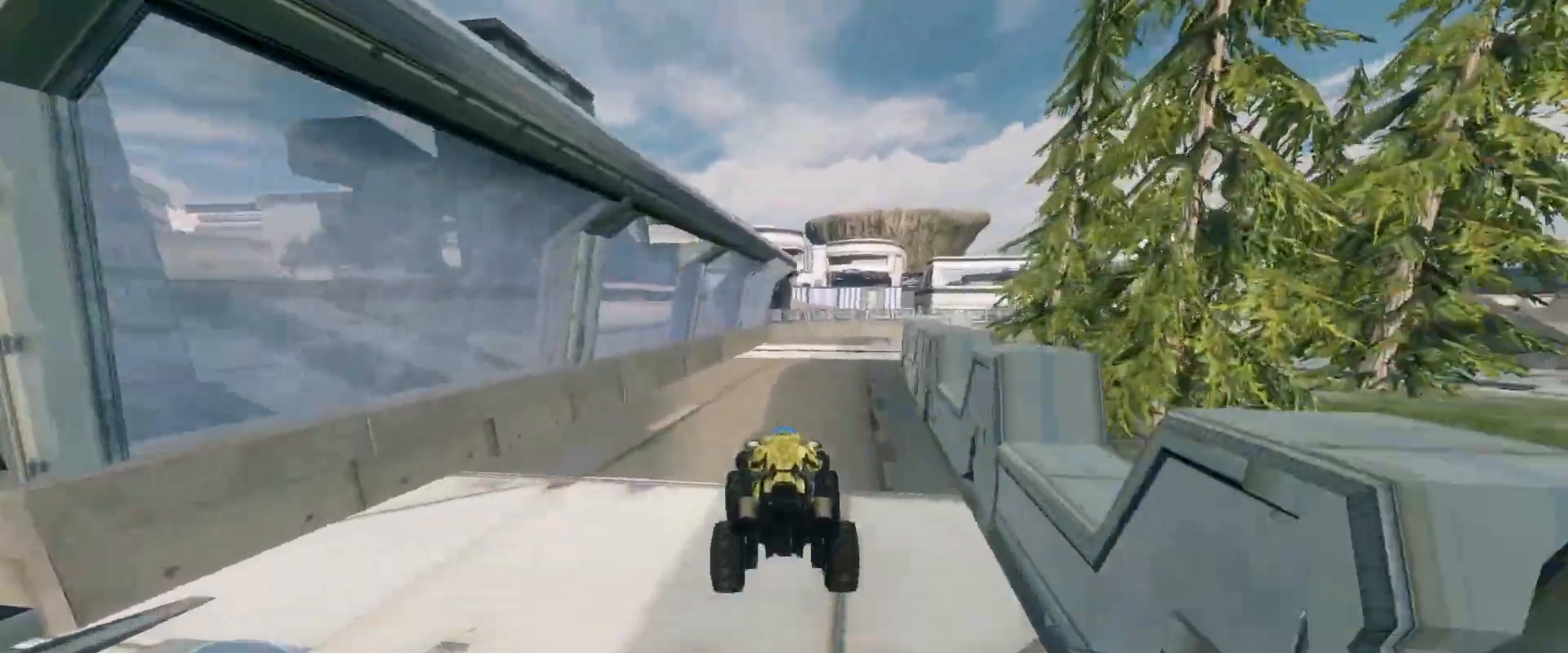
{"keys": ["w"], "mouse": [], "events": []}
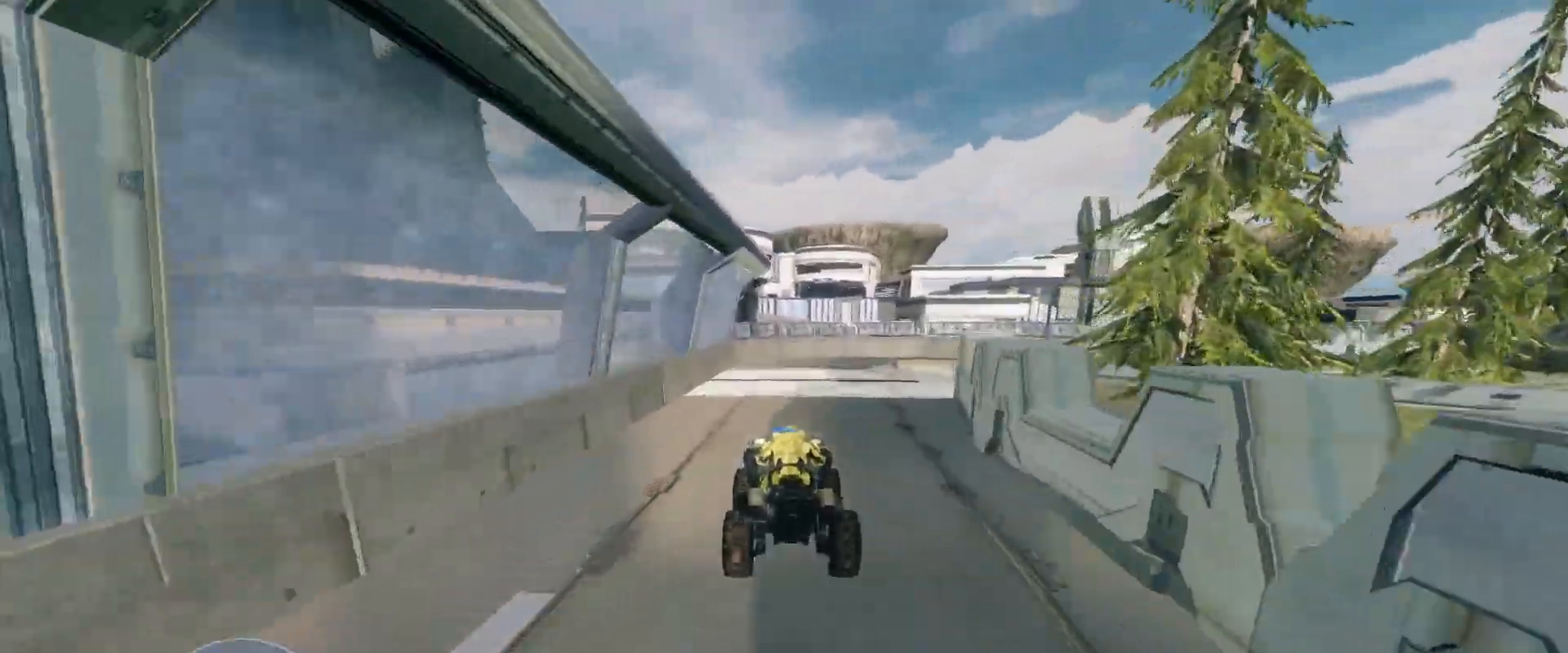
{"keys": [], "mouse": [], "events": [[467, "w", "up"]]}
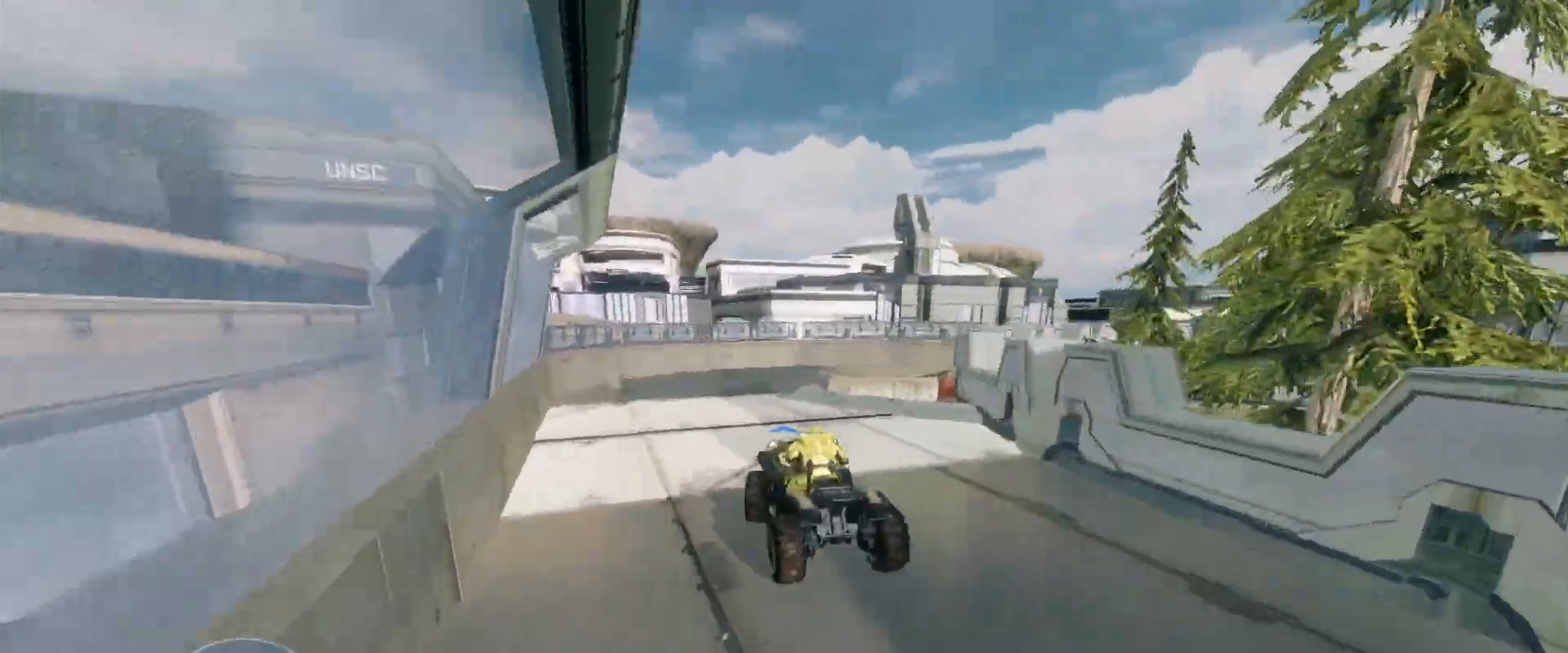
{"keys": ["w"], "mouse": [], "events": [[166, "w", "down"]]}
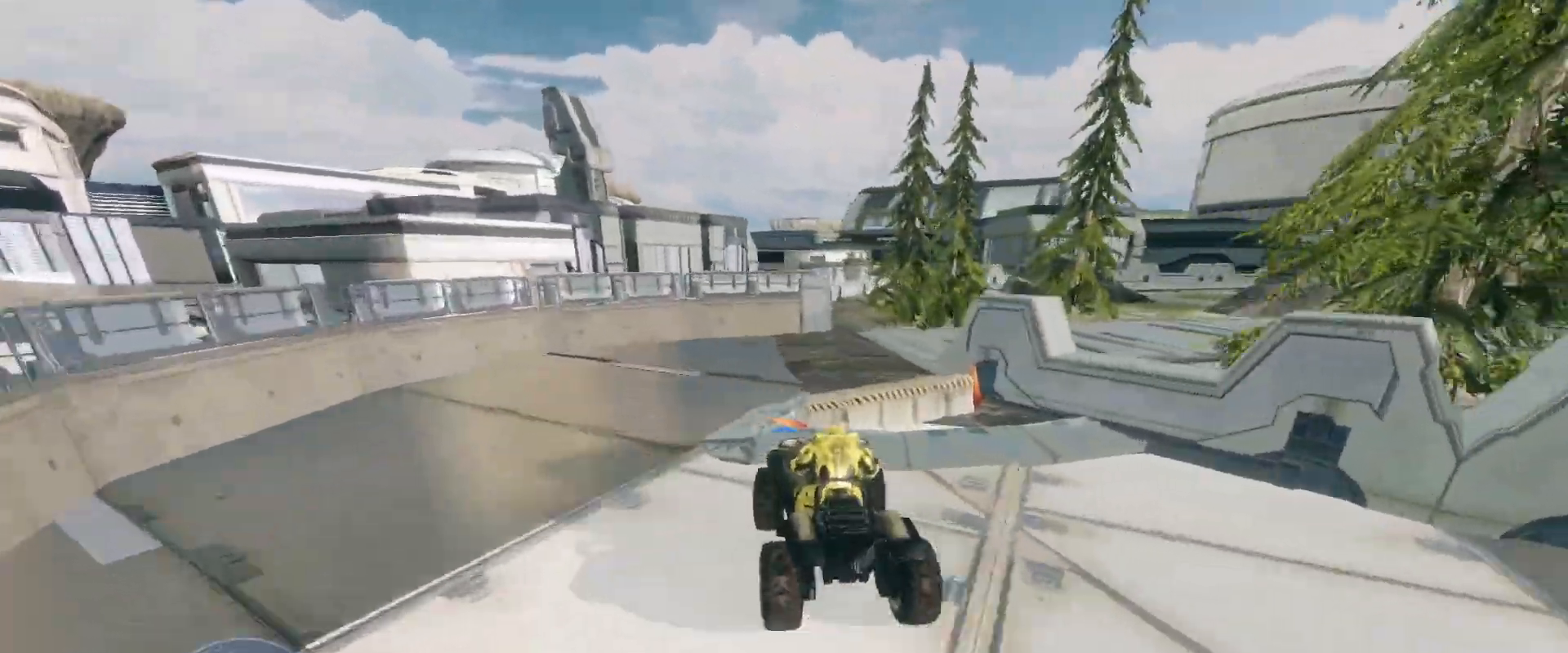
{"keys": ["w"], "mouse": [], "events": []}
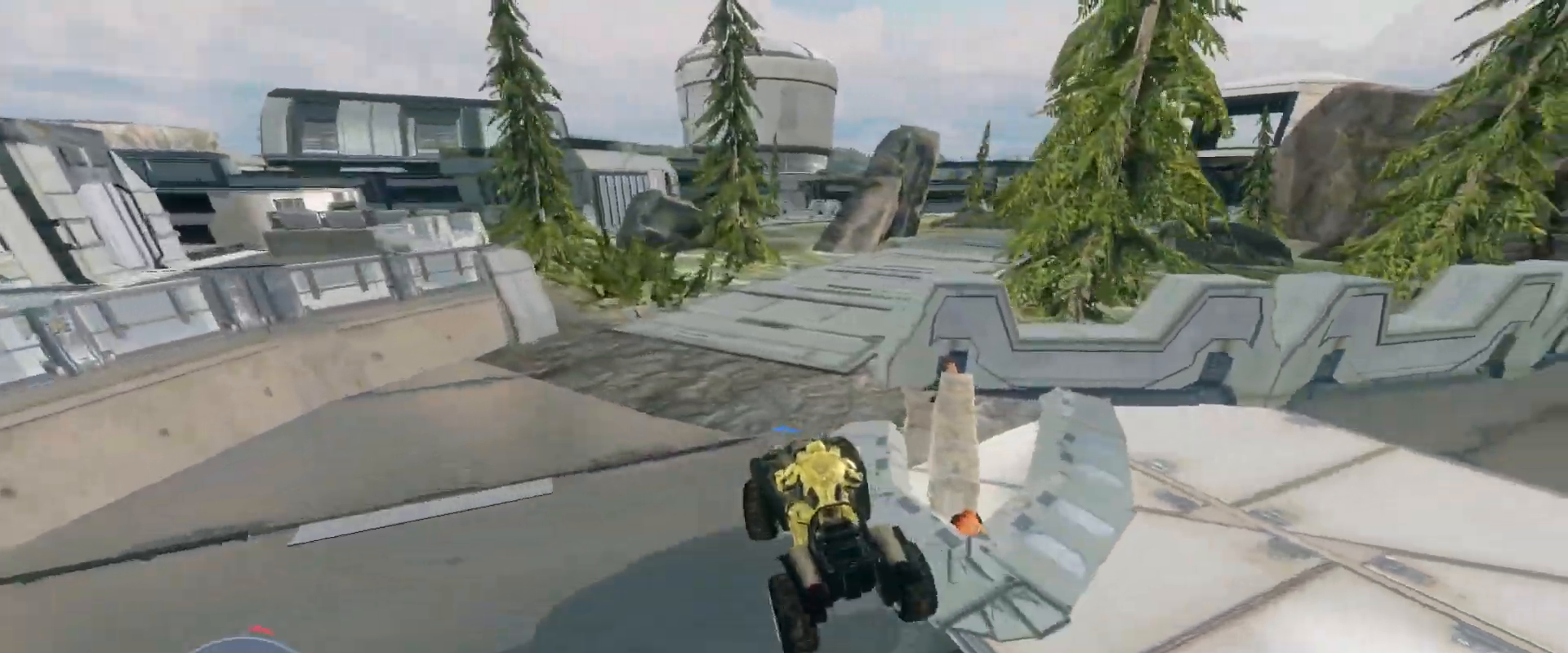
{"keys": ["w"], "mouse": [], "events": []}
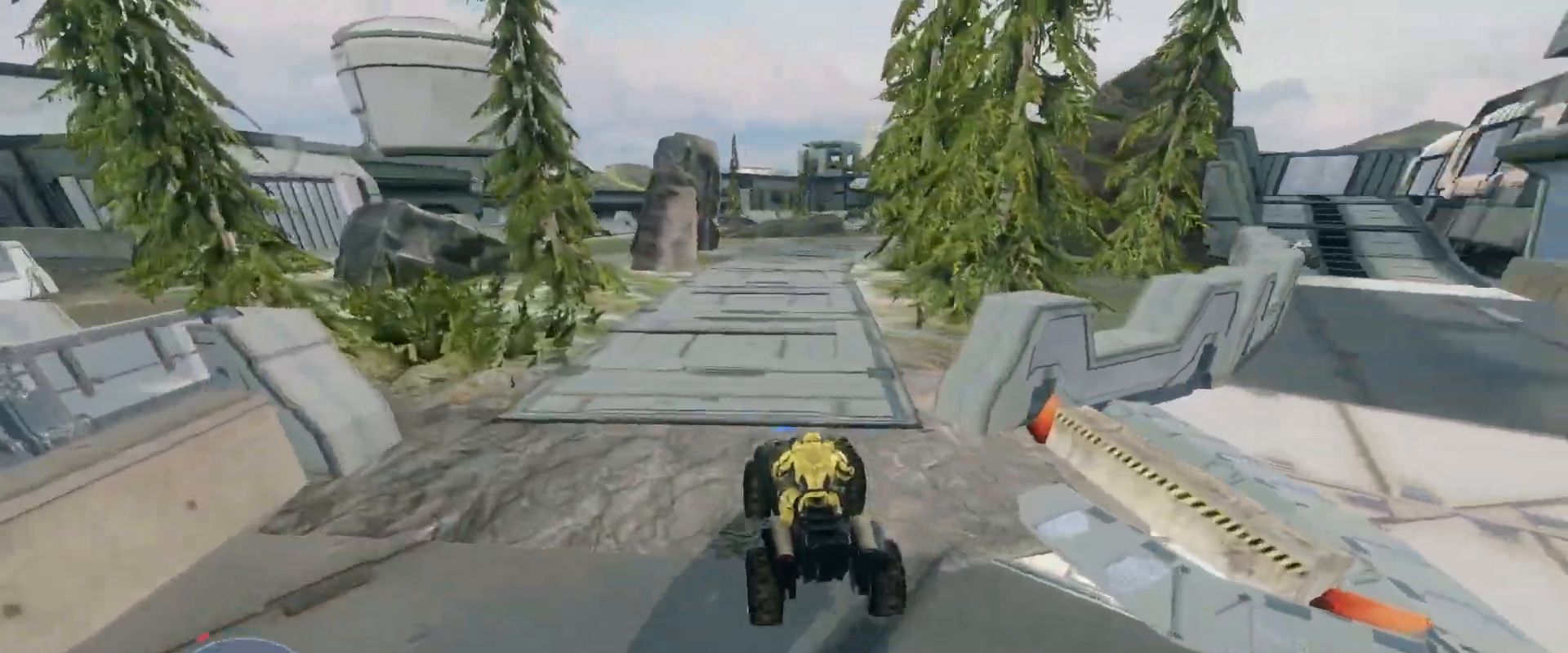
{"keys": ["w"], "mouse": [], "events": []}
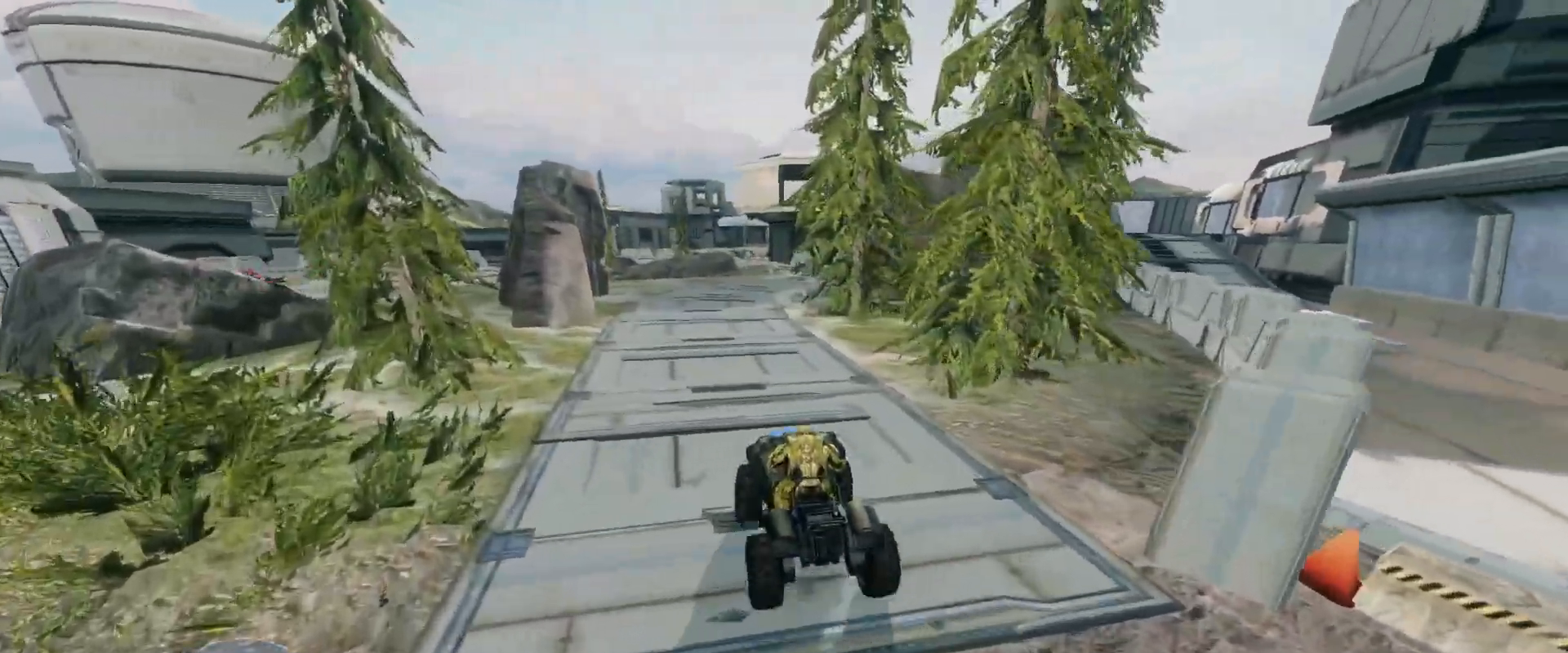
{"keys": ["w"], "mouse": [], "events": []}
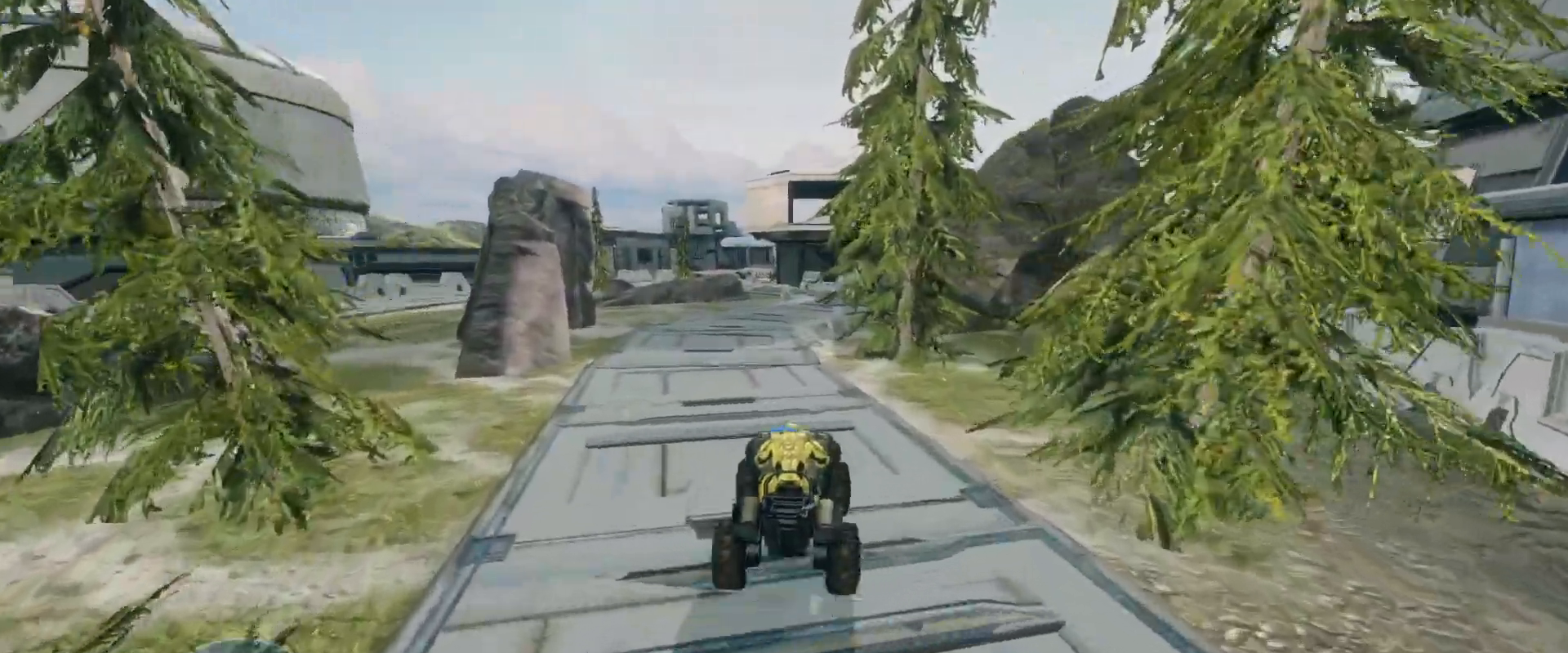
{"keys": ["w"], "mouse": [], "events": []}
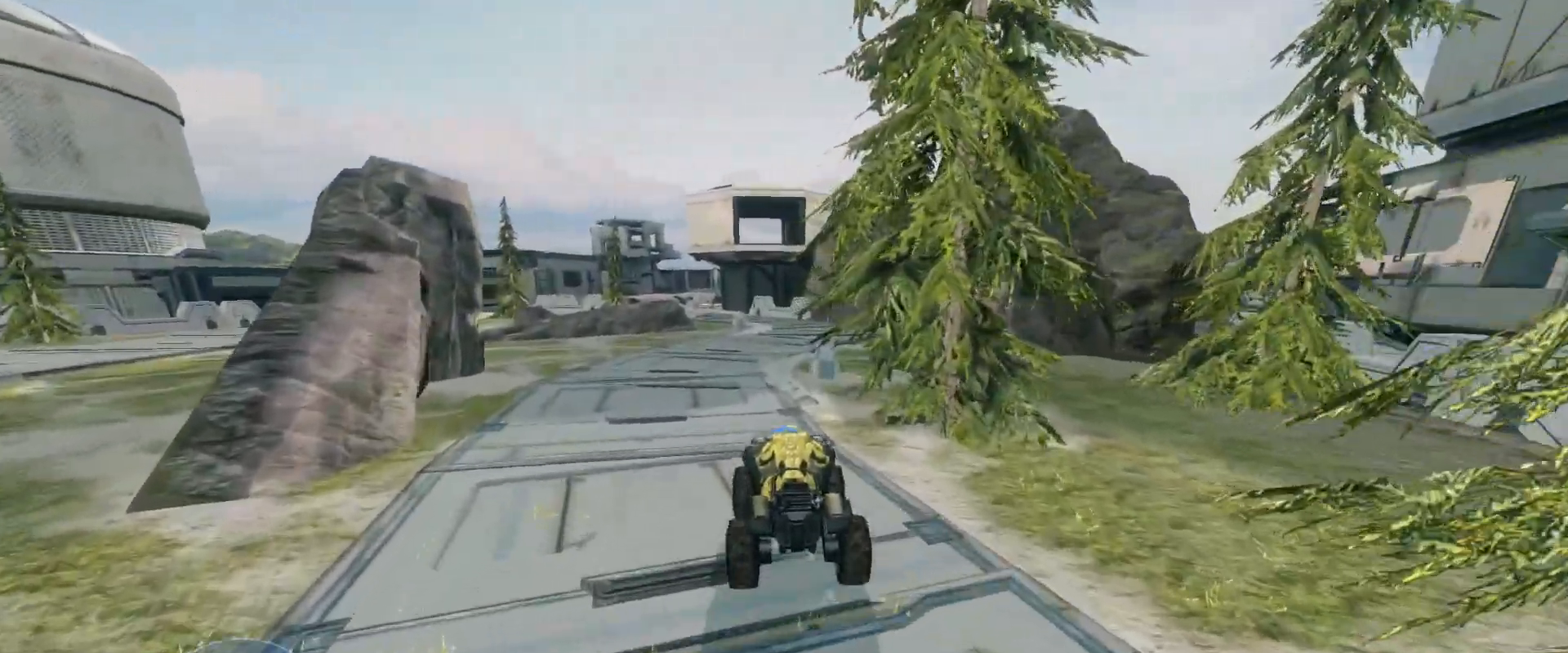
{"keys": ["w"], "mouse": [], "events": []}
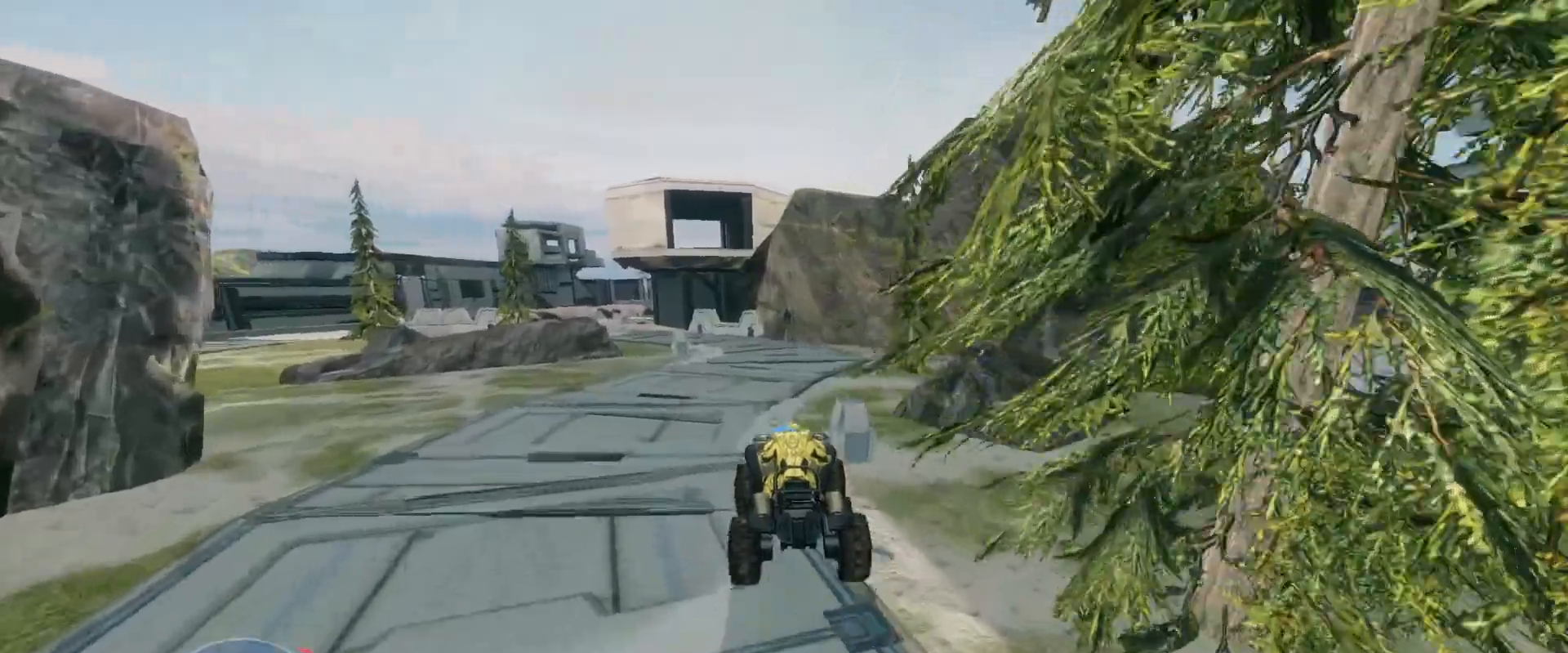
{"keys": ["w"], "mouse": [], "events": []}
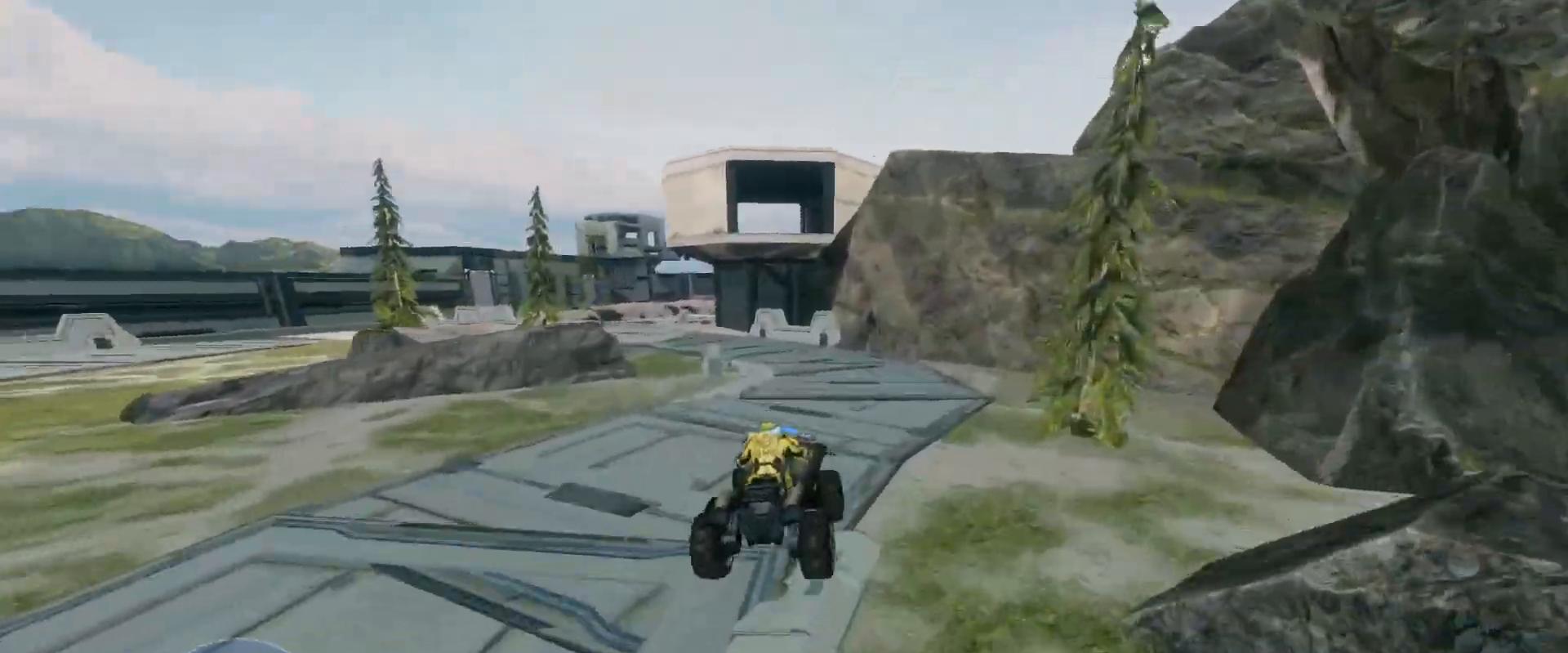
{"keys": ["w"], "mouse": [], "events": []}
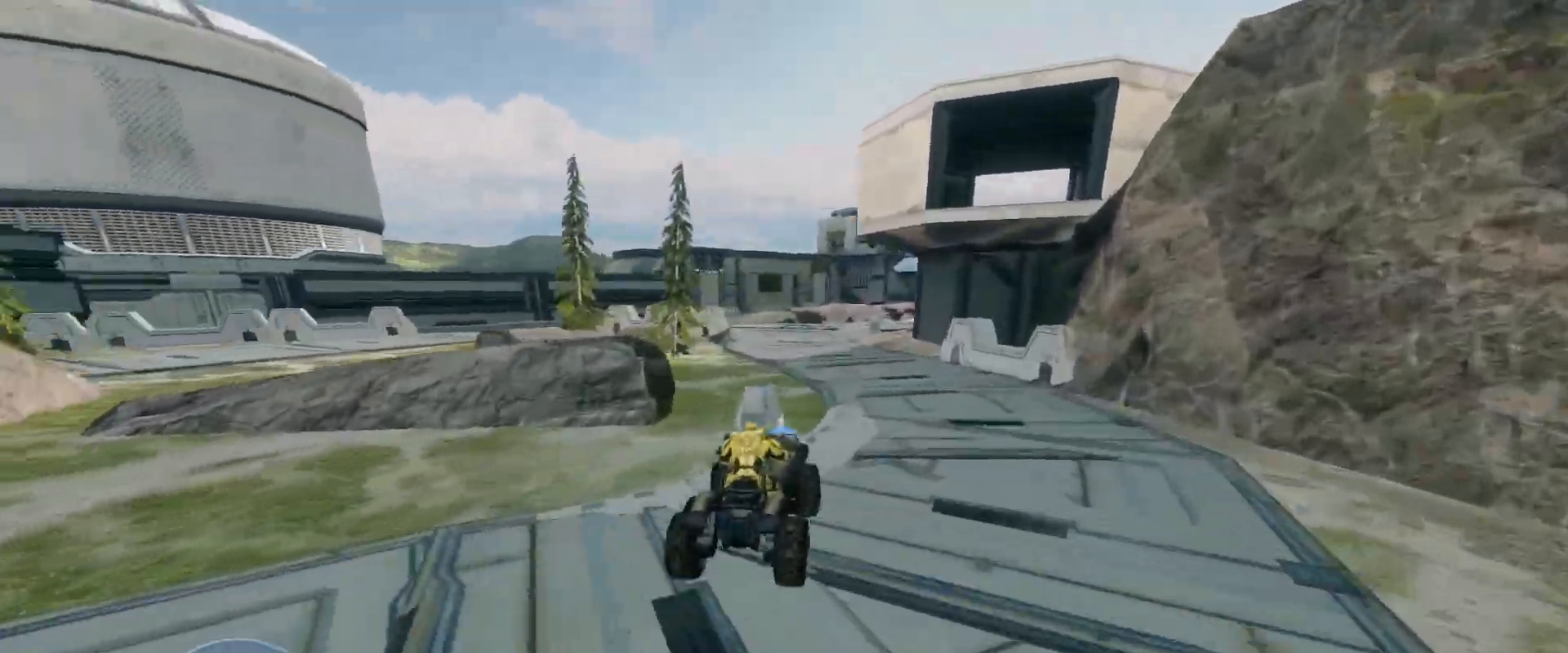
{"keys": ["w"], "mouse": [], "events": []}
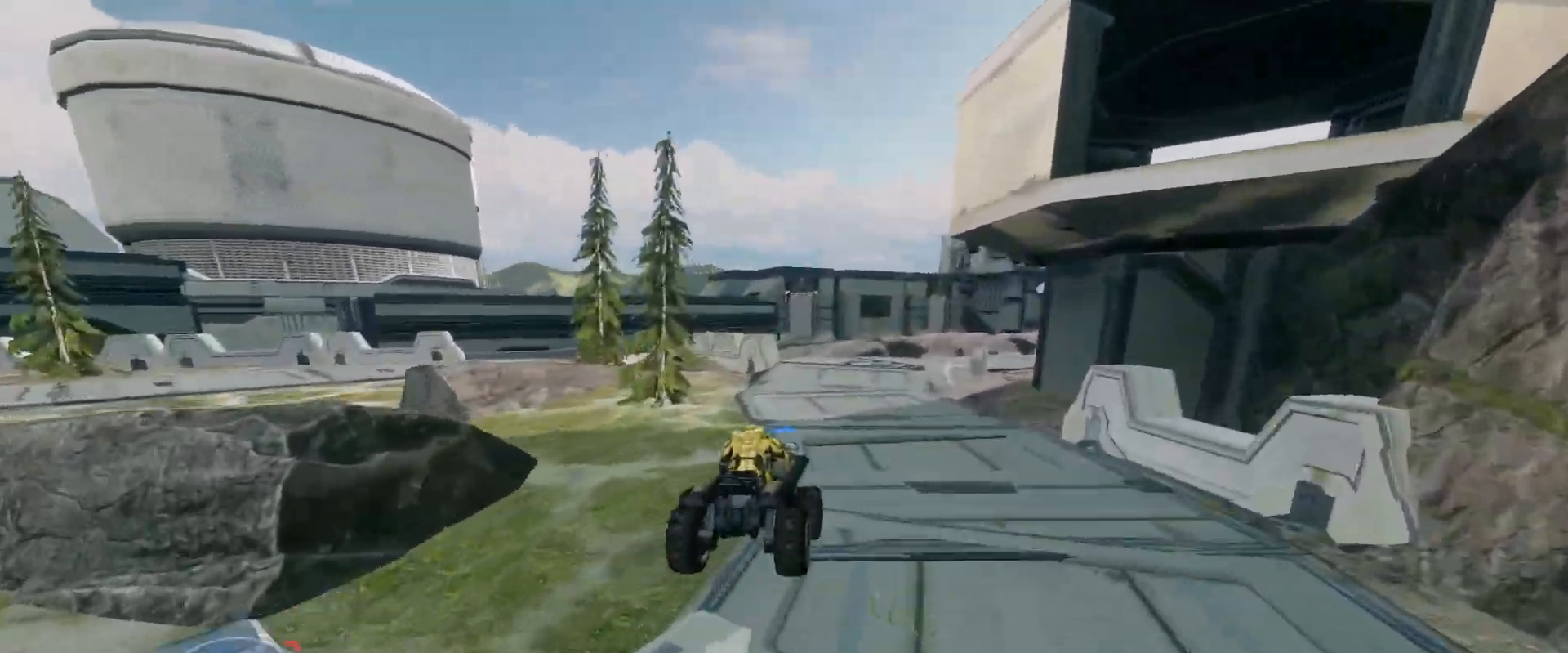
{"keys": ["w"], "mouse": [], "events": []}
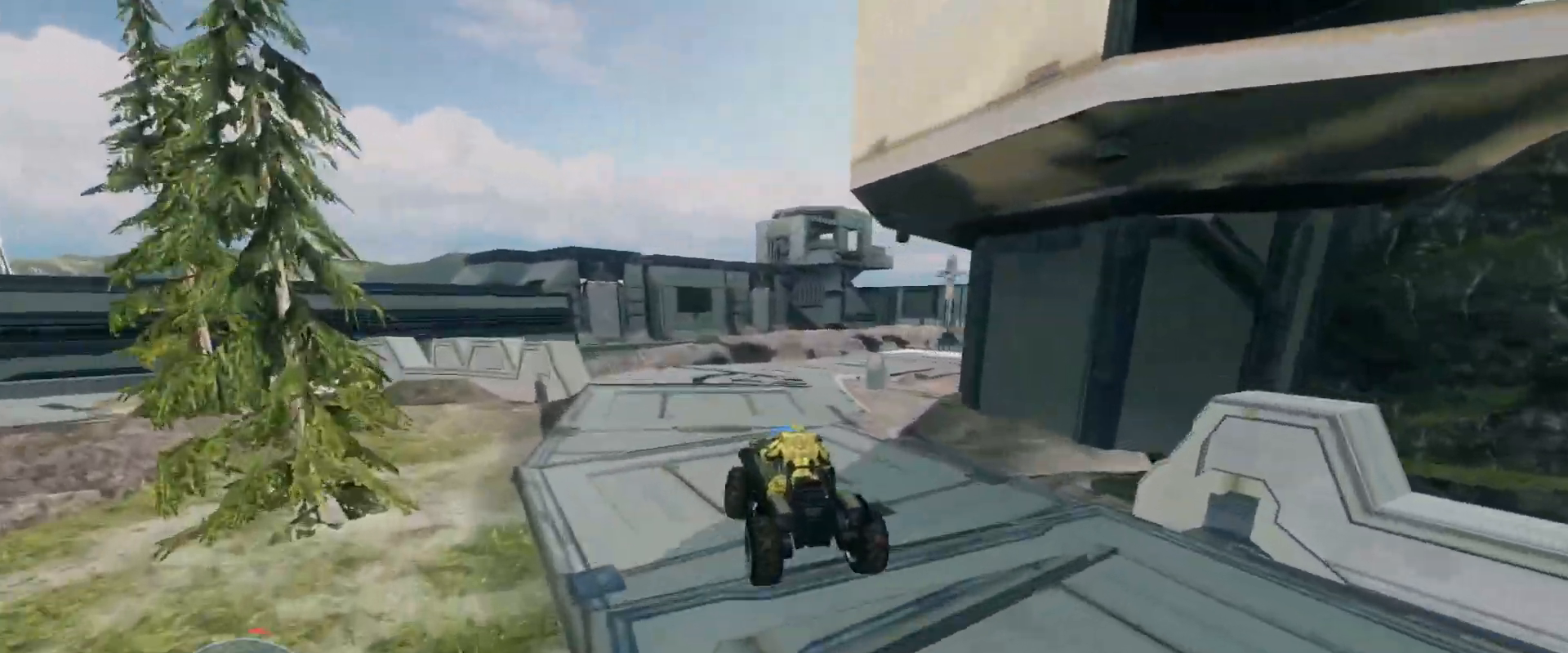
{"keys": ["w"], "mouse": [], "events": []}
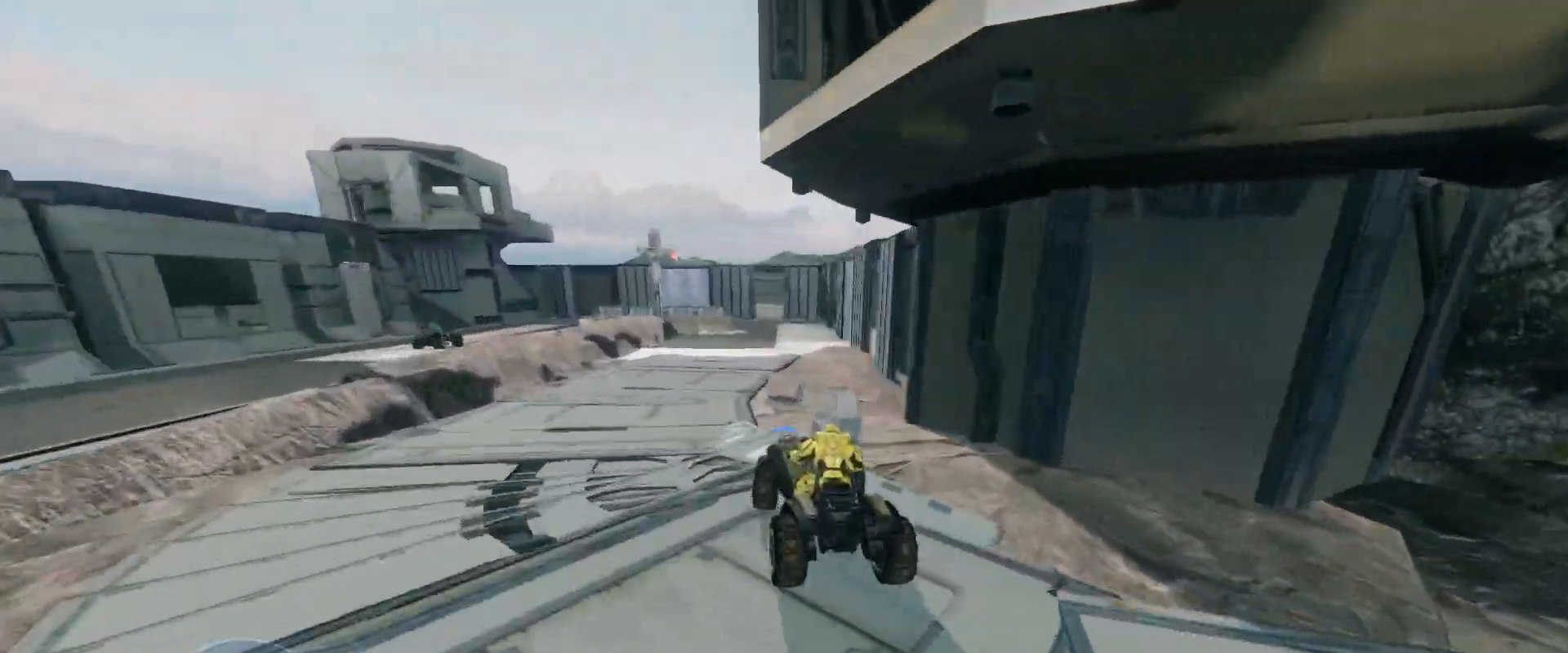
{"keys": ["w"], "mouse": [], "events": []}
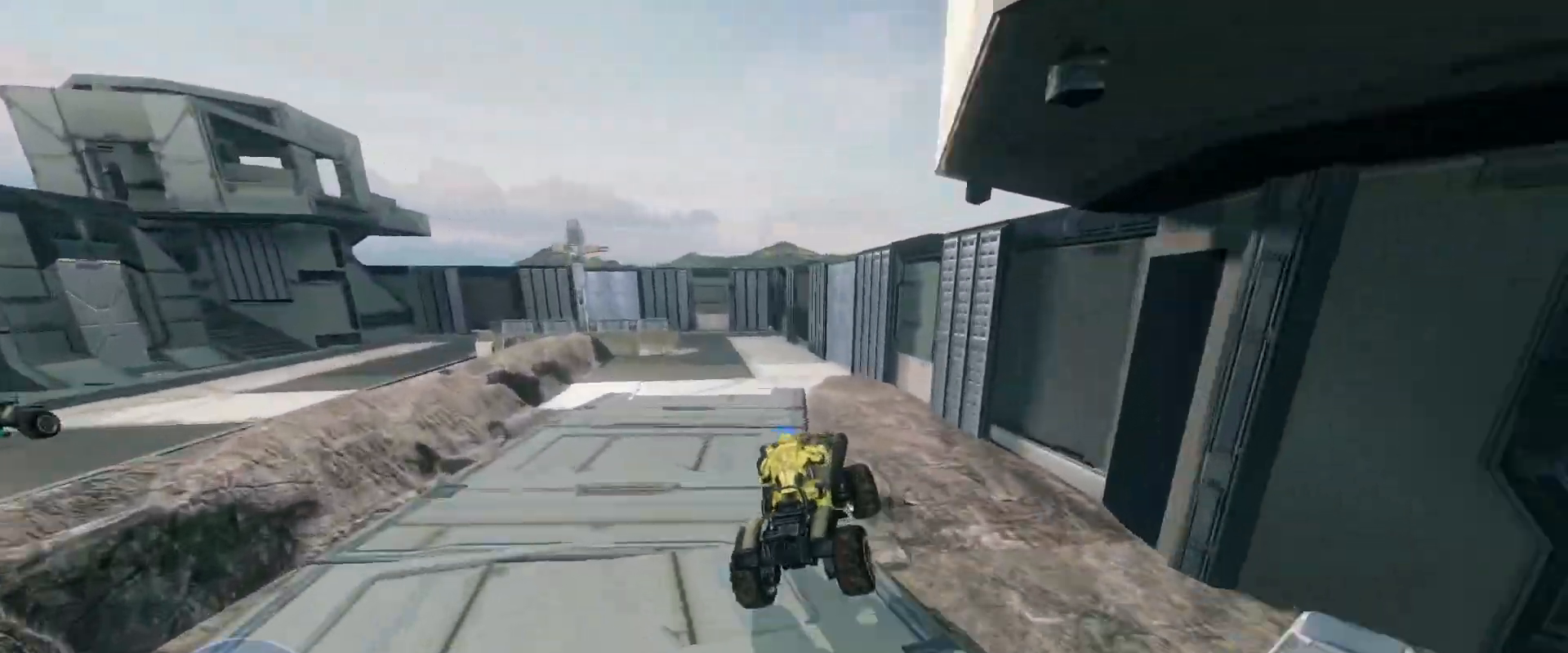
{"keys": ["w"], "mouse": [], "events": []}
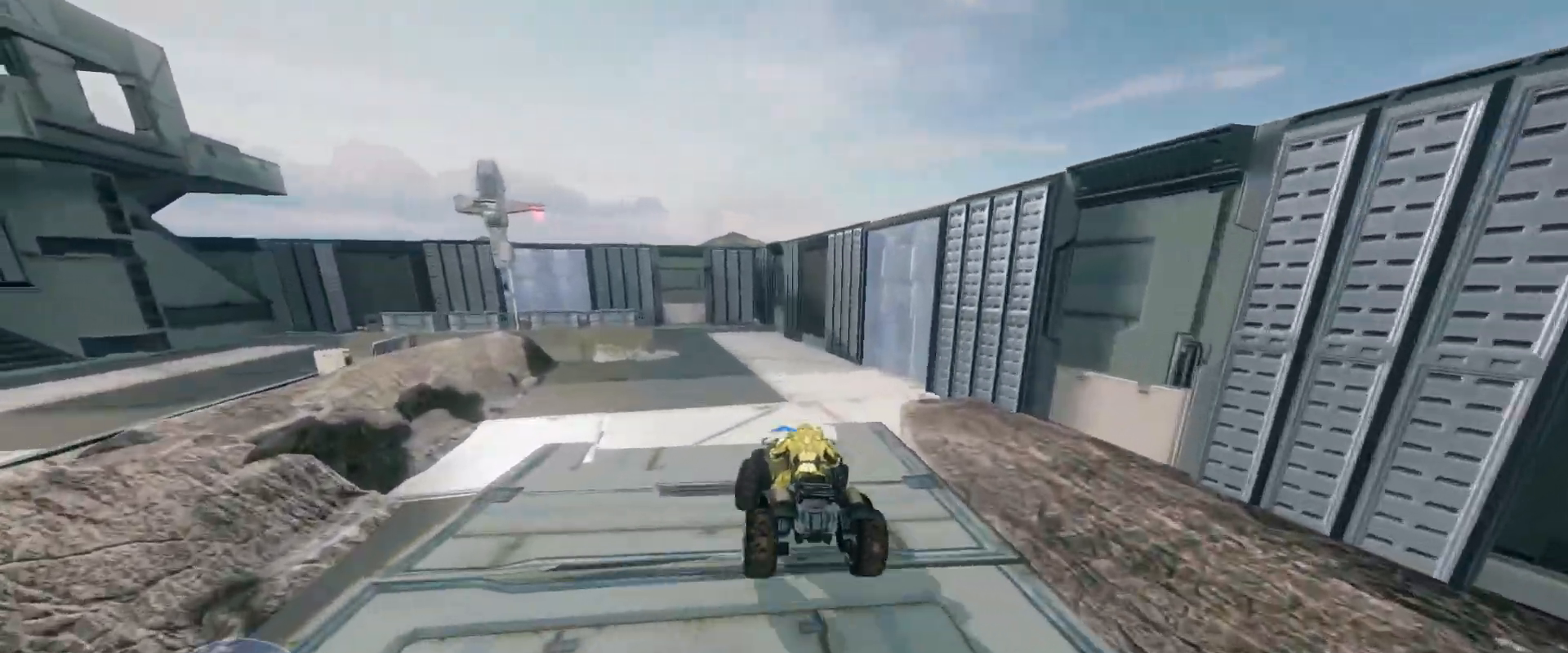
{"keys": ["w"], "mouse": [], "events": []}
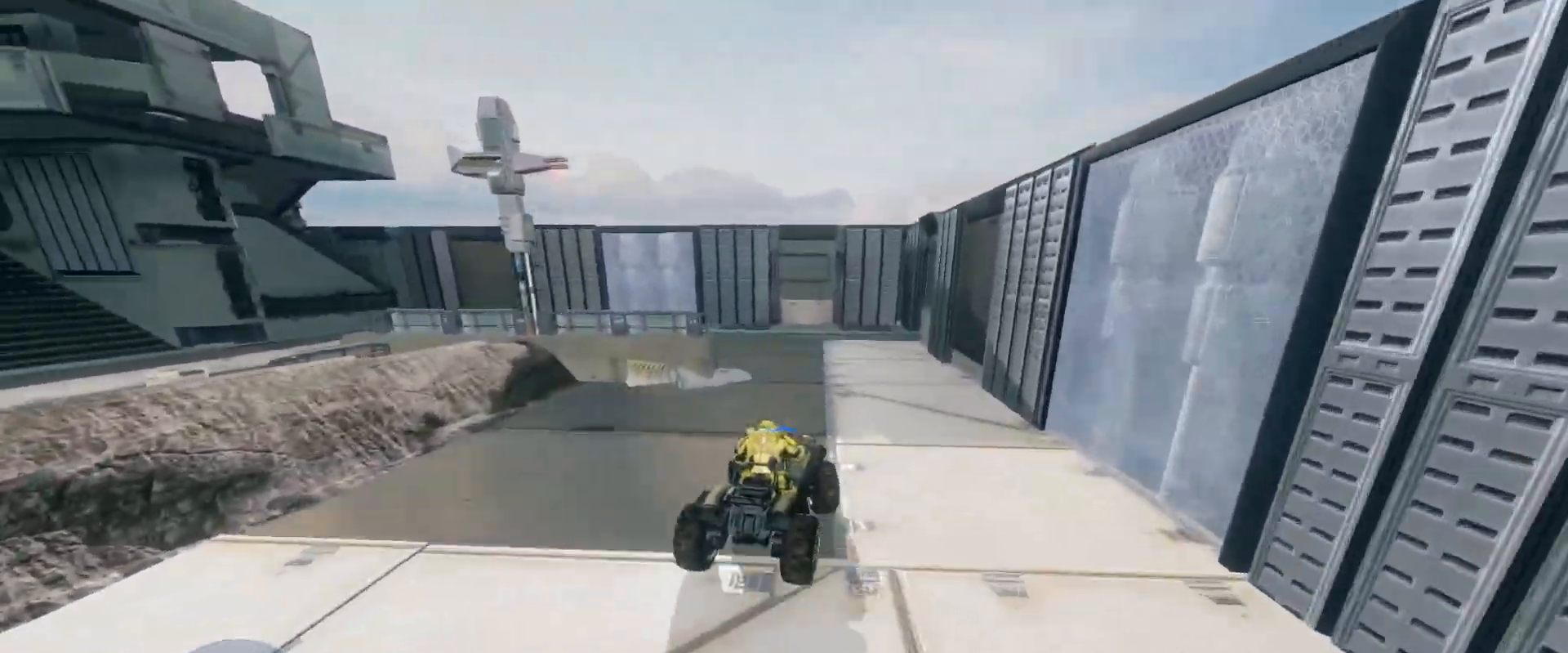
{"keys": ["w"], "mouse": [], "events": [[17, "w", "up"], [117, "w", "down"]]}
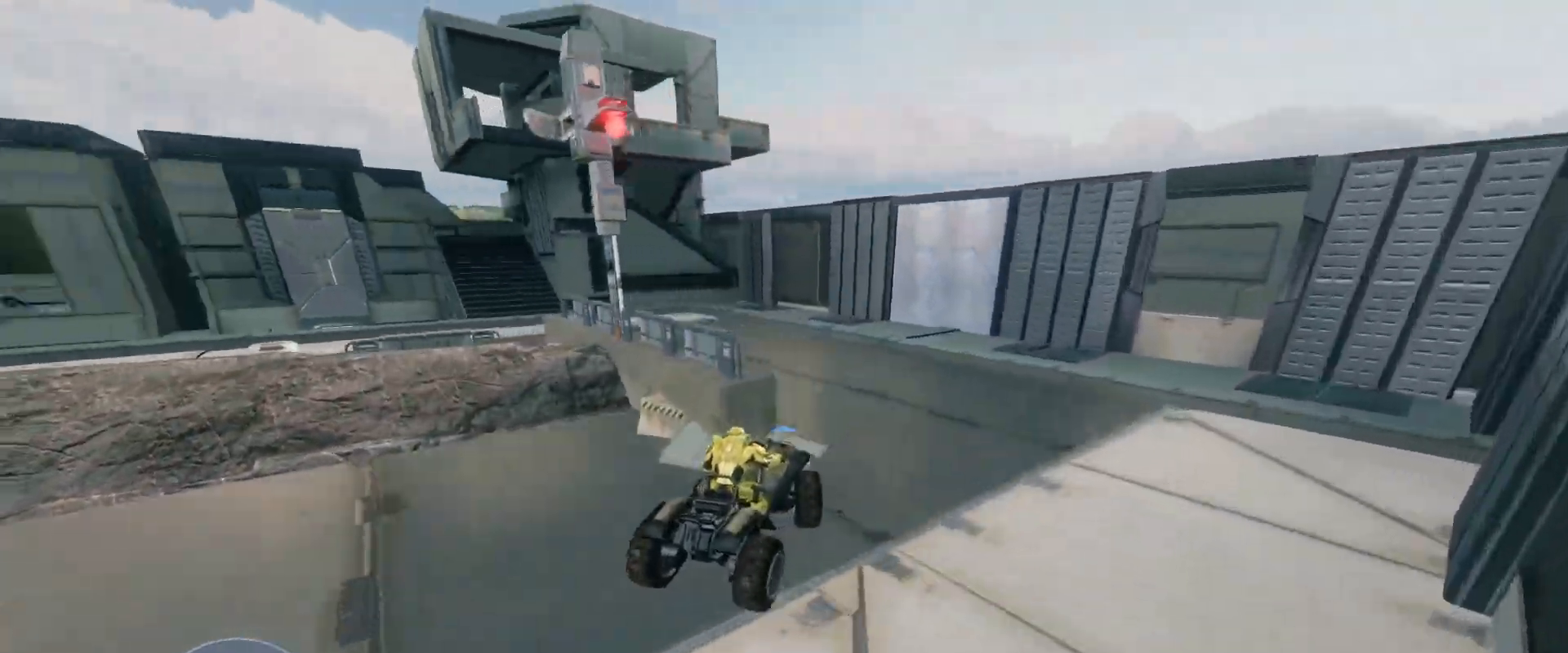
{"keys": ["w"], "mouse": [], "events": []}
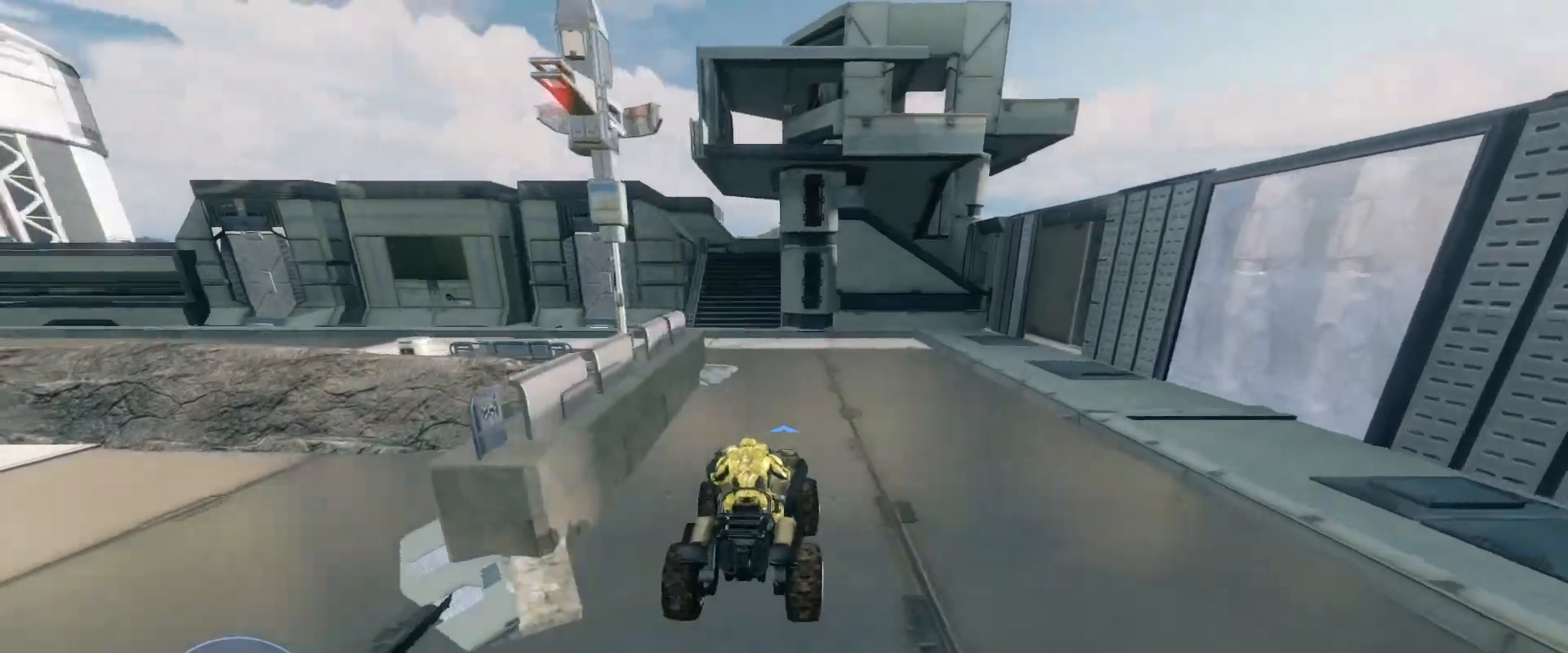
{"keys": ["w"], "mouse": [], "events": []}
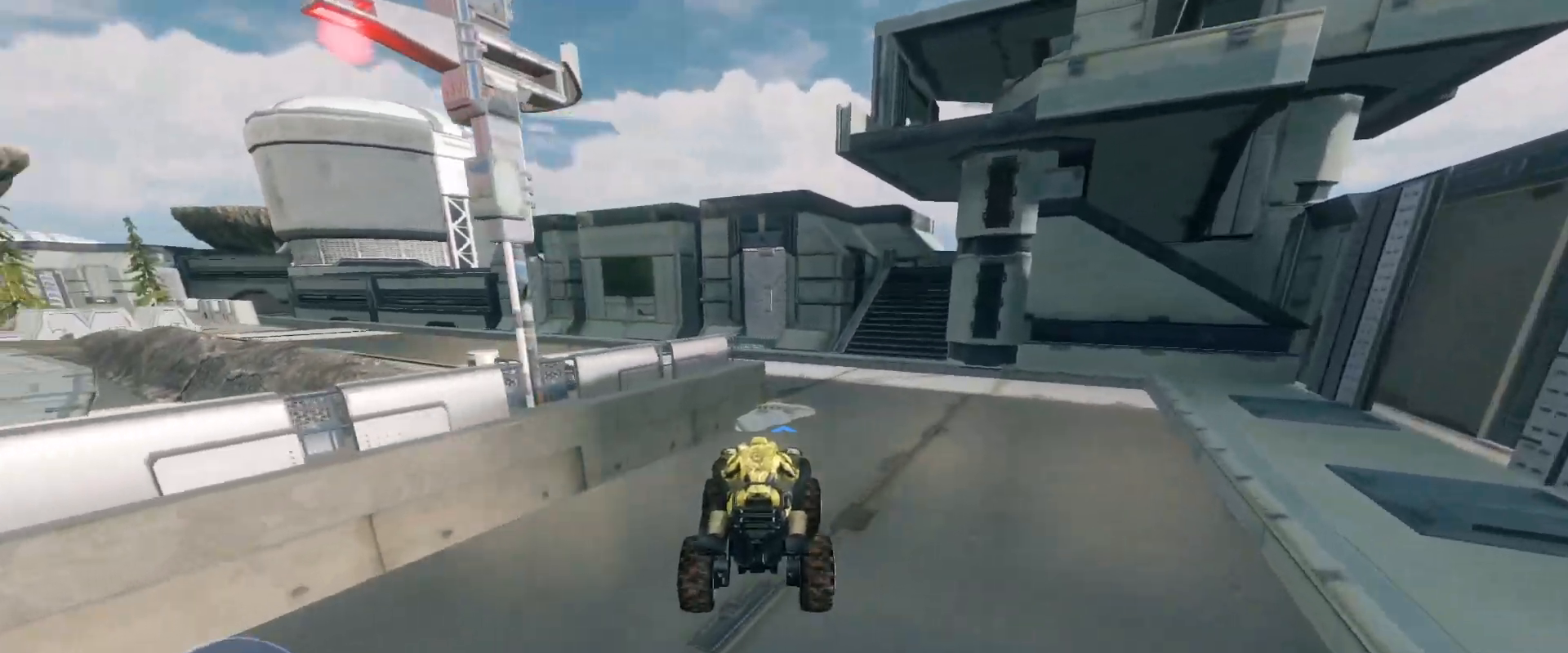
{"keys": ["w"], "mouse": [], "events": []}
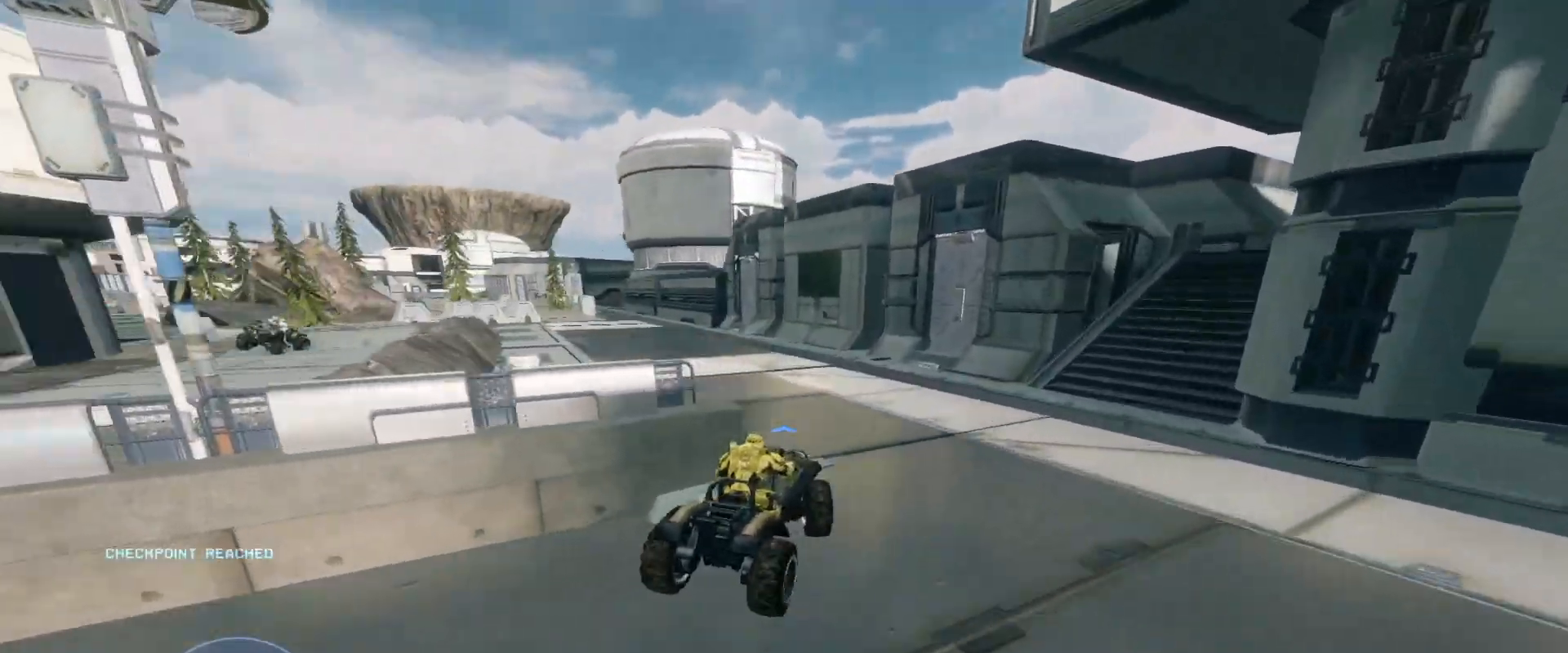
{"keys": ["w"], "mouse": [], "events": []}
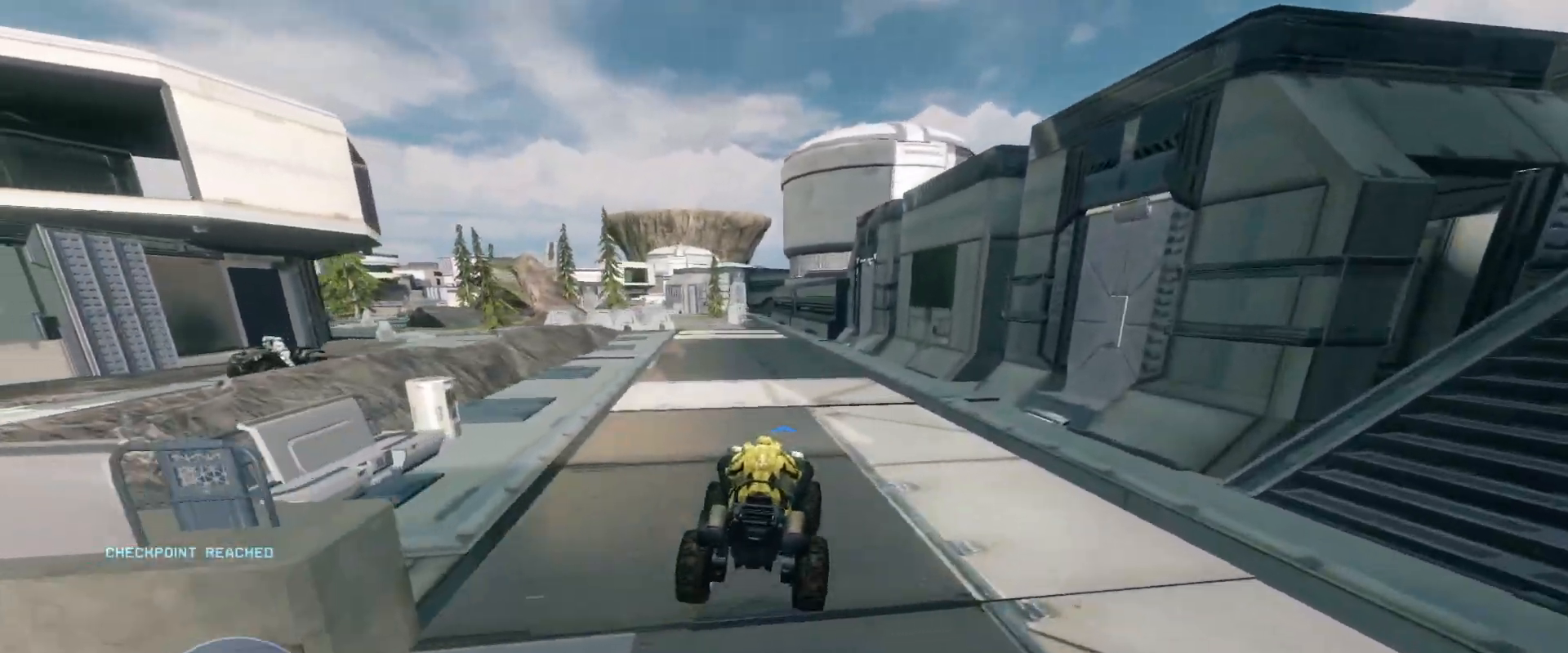
{"keys": ["w"], "mouse": [], "events": []}
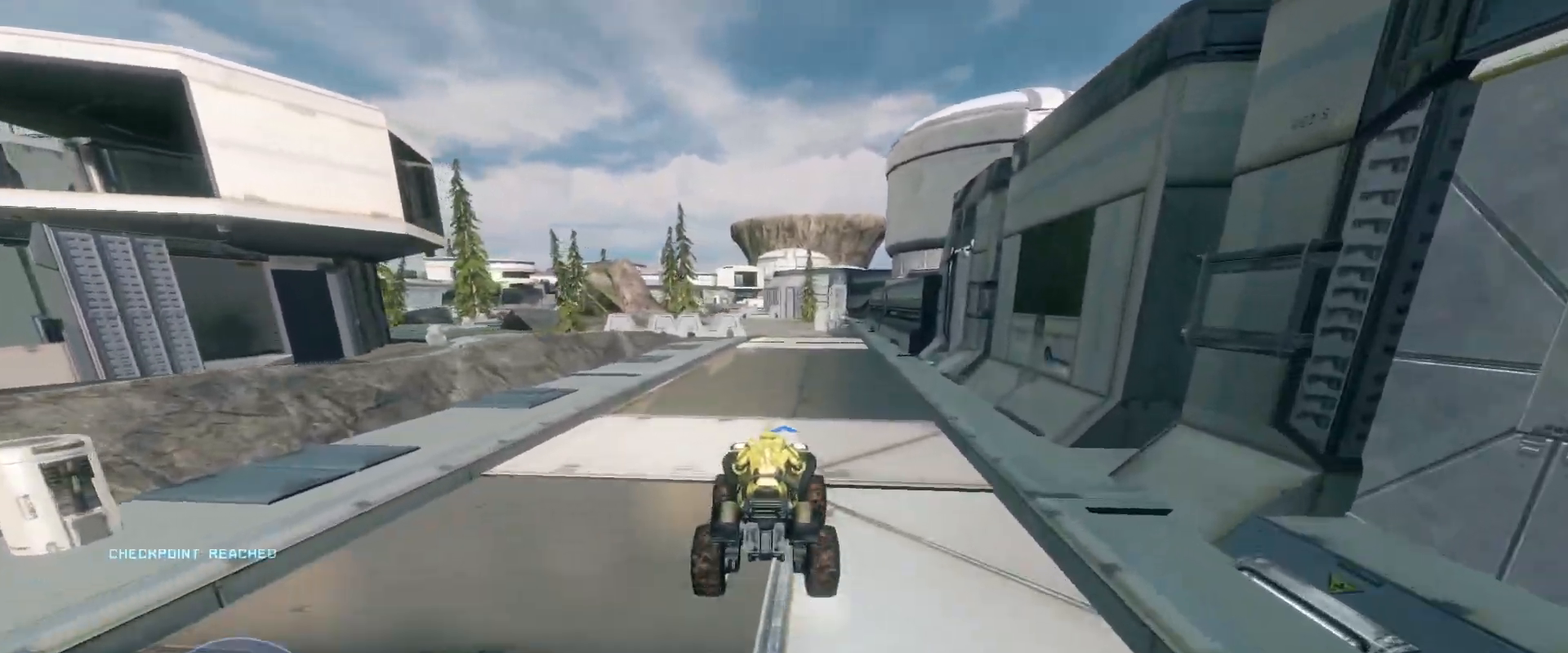
{"keys": ["w"], "mouse": [], "events": []}